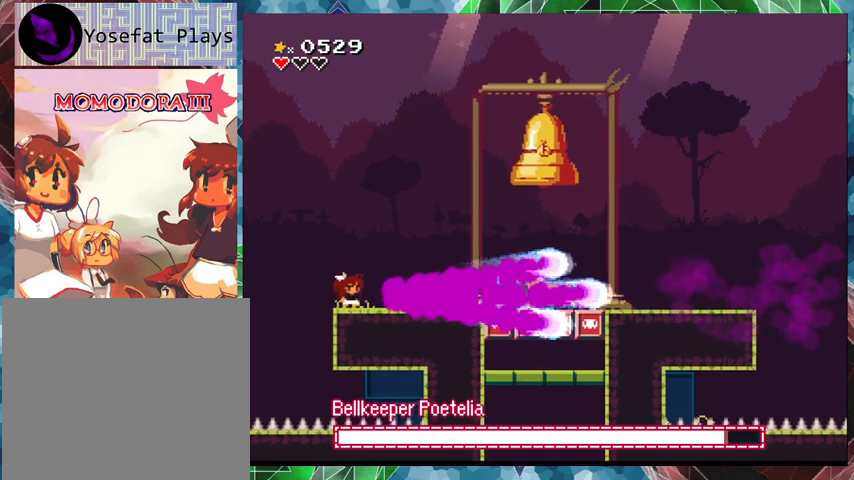
Gameplay with a controller (Nintendo layout); each line is a JSON object with the inputs held at the frame after it. "events" lists button and stick changes between this image and that frame as [ms after this image, input, new state], when the widget could be followed in between. Not read: L3 R3 left_stick right_stick.
{"buttons": ["B", "Y", "DPAD_RIGHT"], "events": [[300, "DPAD_RIGHT", "down"], [333, "B", "down"]]}
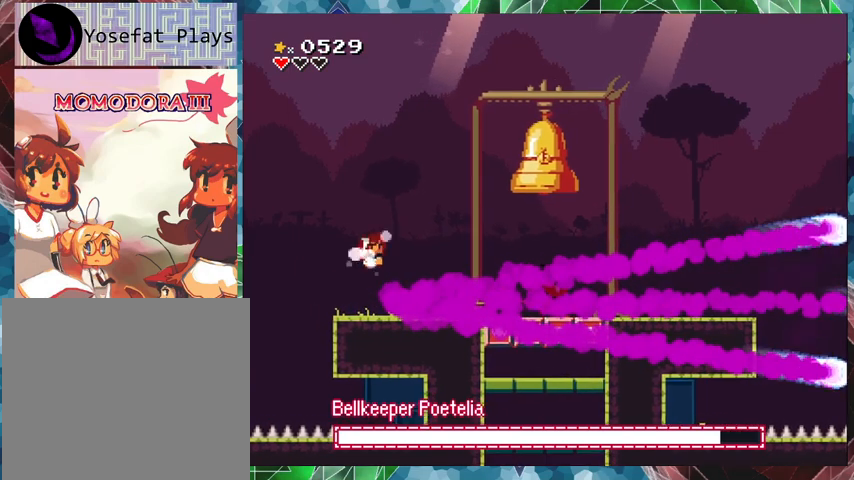
{"buttons": ["Y", "DPAD_LEFT"], "events": [[300, "DPAD_RIGHT", "up"], [333, "DPAD_LEFT", "down"], [367, "B", "up"]]}
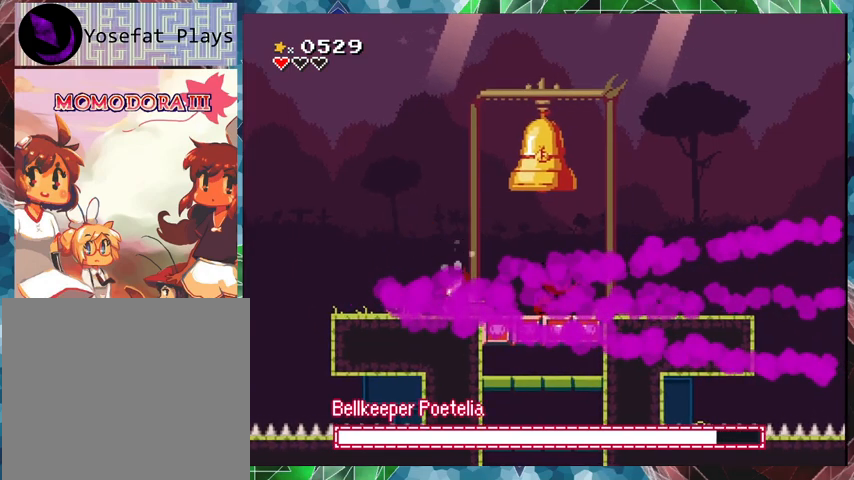
{"buttons": ["B", "Y", "DPAD_UP", "DPAD_RIGHT"], "events": [[67, "DPAD_LEFT", "up"], [133, "B", "down"], [167, "DPAD_RIGHT", "down"], [167, "DPAD_UP", "down"]]}
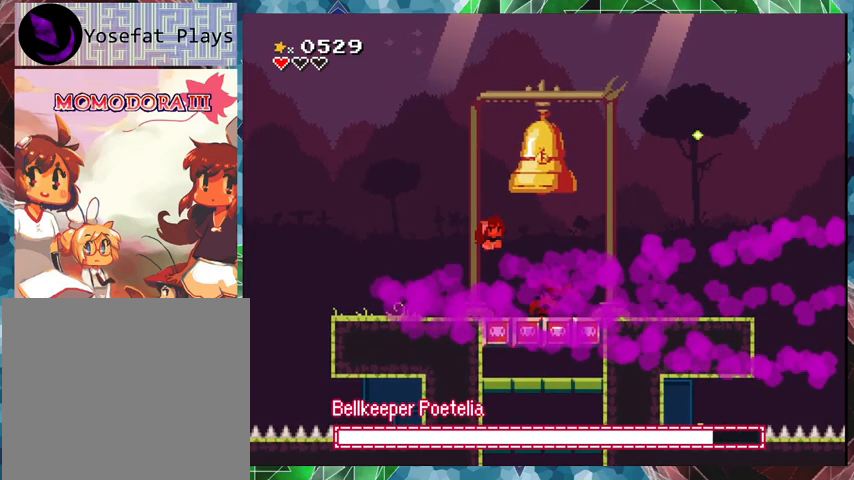
{"buttons": ["Y", "DPAD_RIGHT"], "events": [[167, "DPAD_UP", "up"], [333, "B", "up"]]}
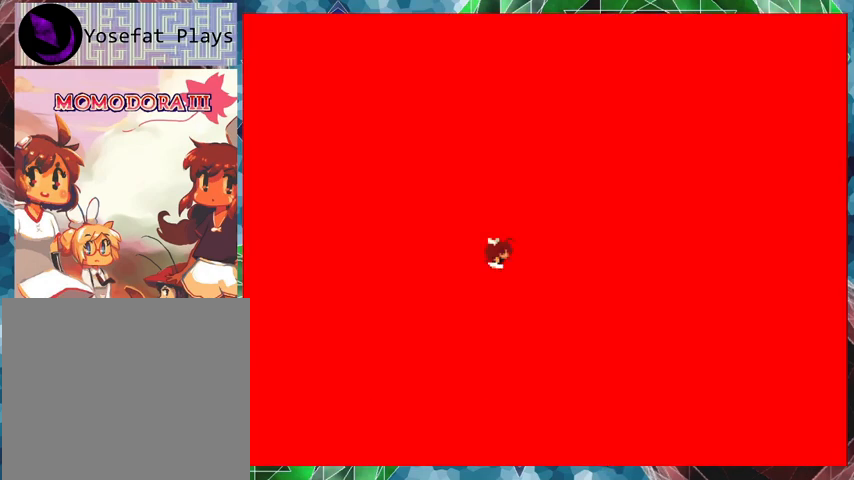
{"buttons": ["Y"], "events": [[100, "DPAD_RIGHT", "up"], [200, "DPAD_RIGHT", "down"], [400, "DPAD_RIGHT", "up"]]}
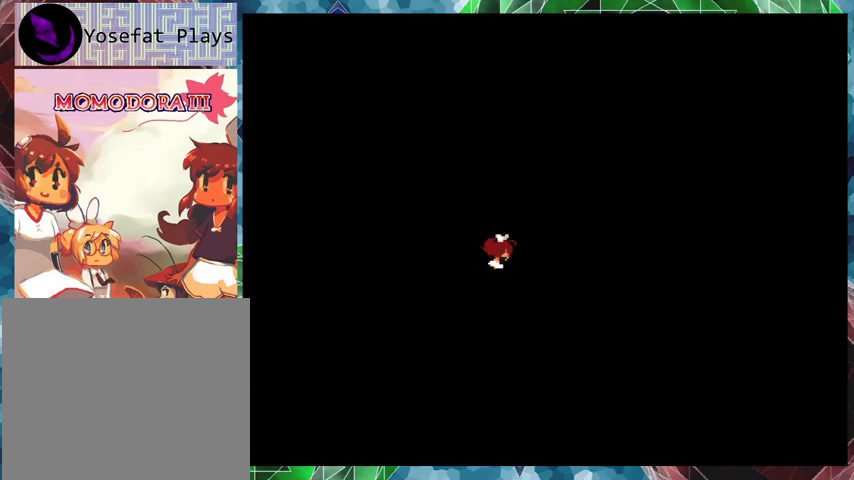
{"buttons": [], "events": [[133, "Y", "up"]]}
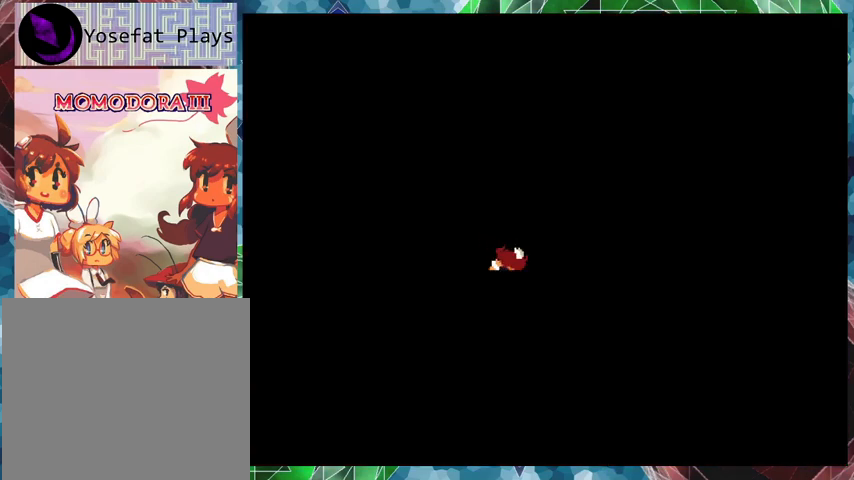
{"buttons": [], "events": []}
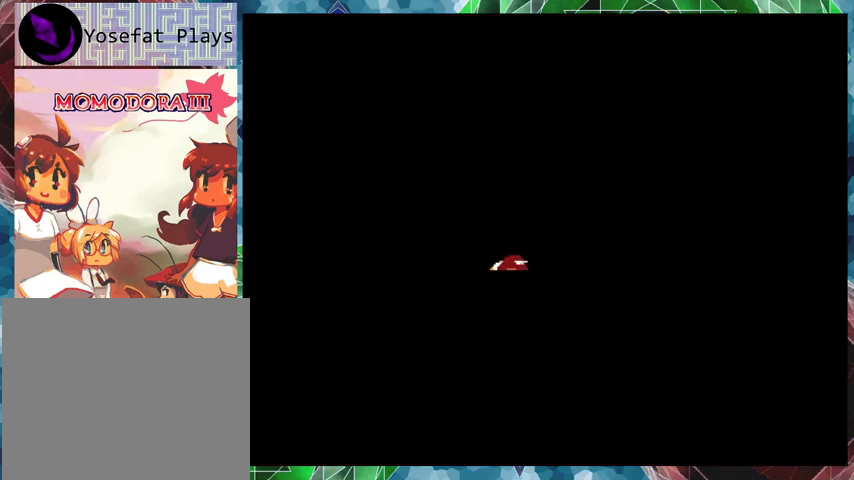
{"buttons": [], "events": []}
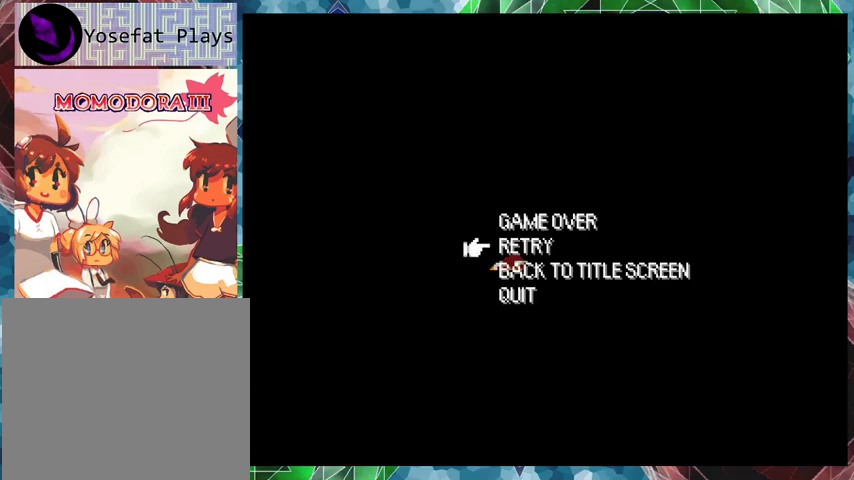
{"buttons": [], "events": []}
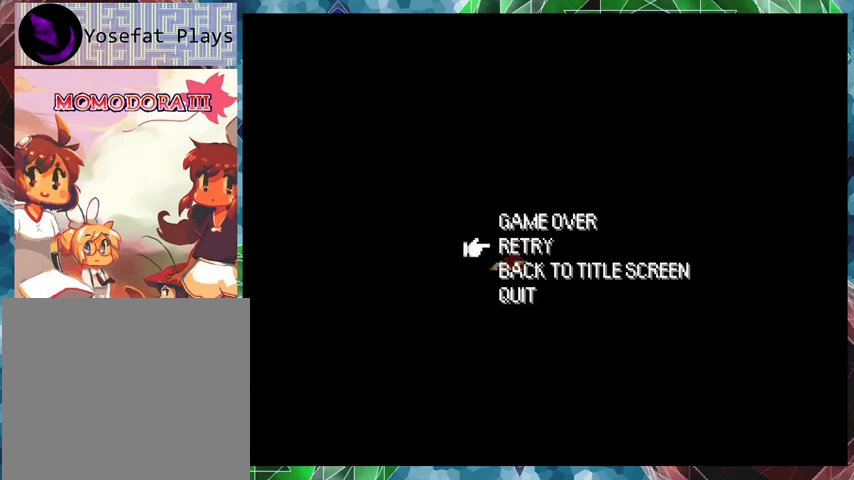
{"buttons": [], "events": [[67, "A", "down"], [200, "A", "up"]]}
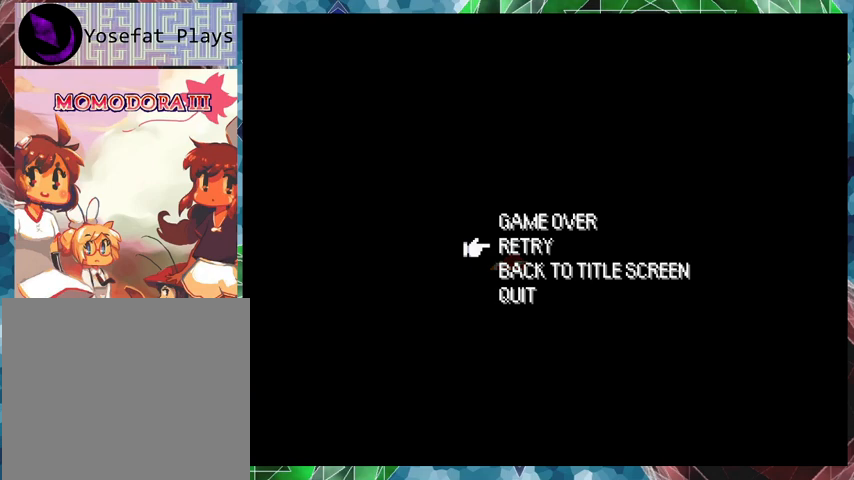
{"buttons": [], "events": [[33, "B", "down"], [133, "B", "up"]]}
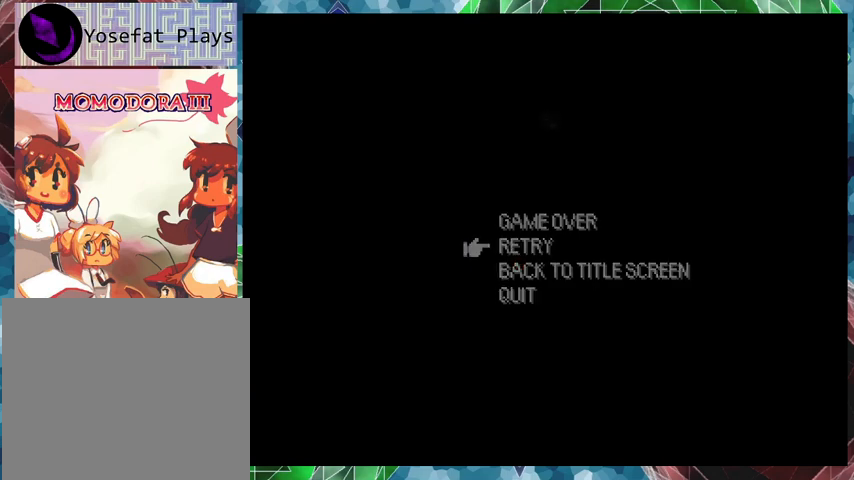
{"buttons": [], "events": []}
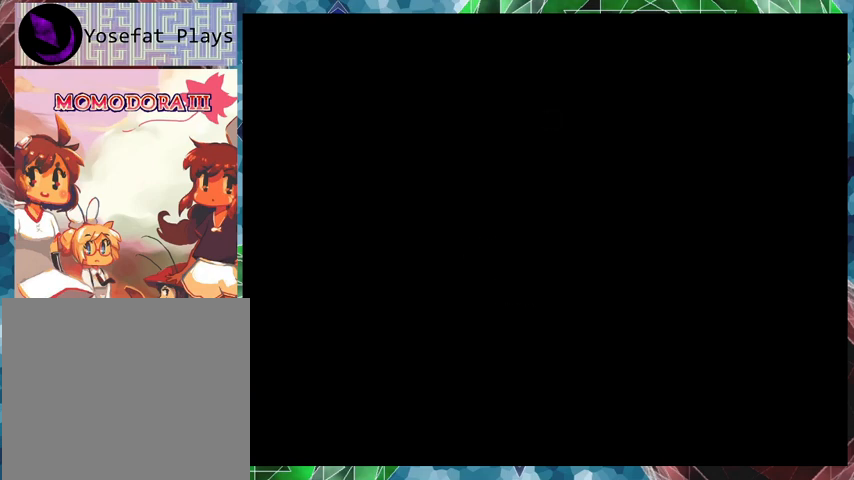
{"buttons": [], "events": []}
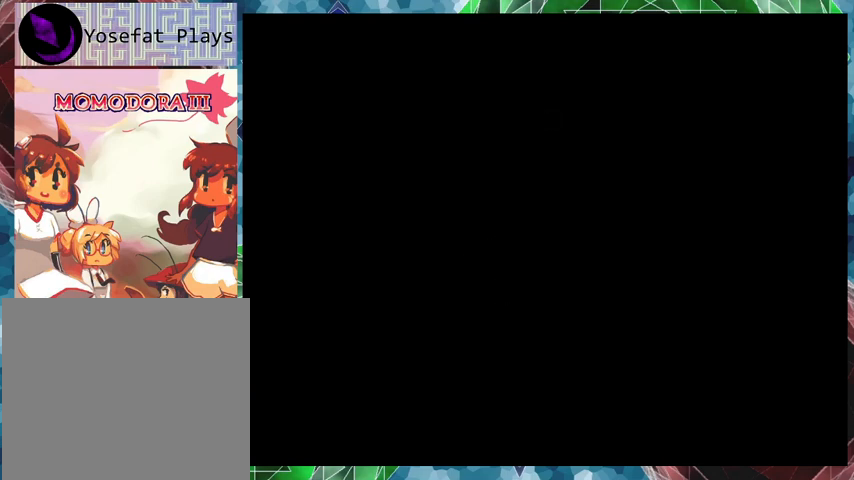
{"buttons": [], "events": []}
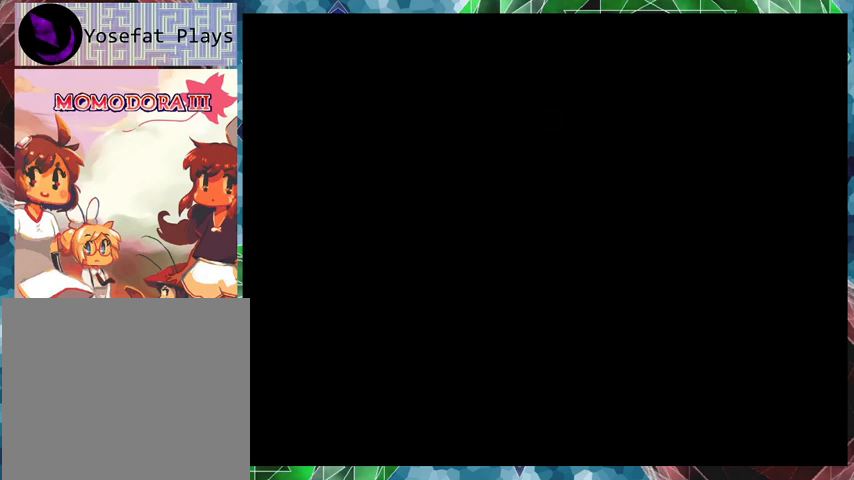
{"buttons": [], "events": []}
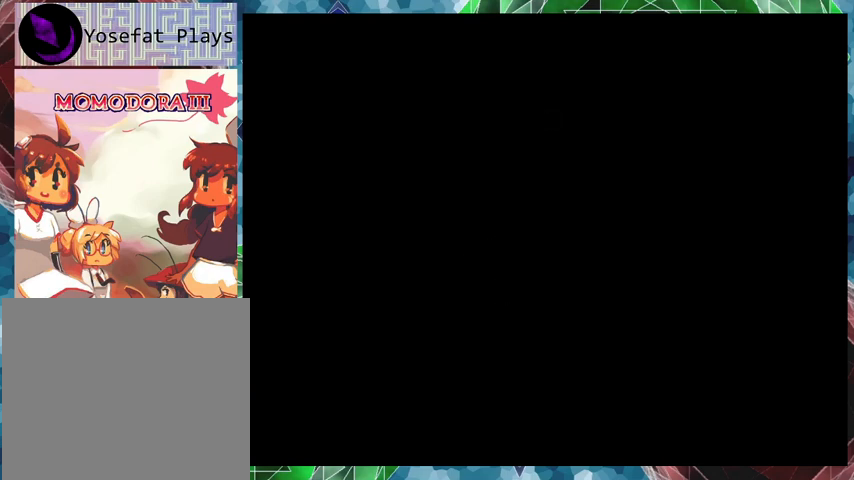
{"buttons": [], "events": []}
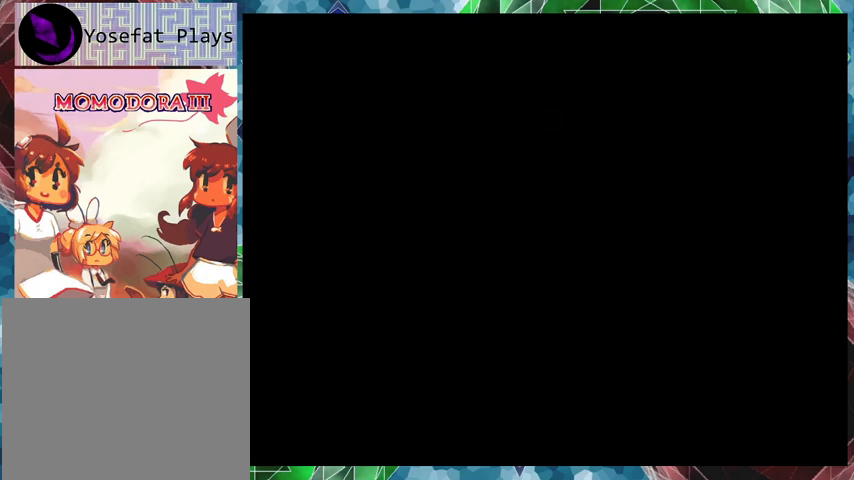
{"buttons": [], "events": []}
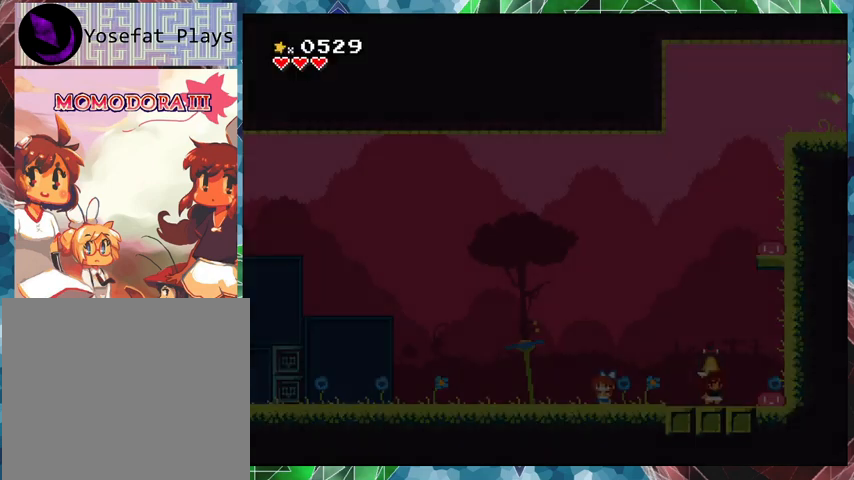
{"buttons": ["DPAD_LEFT"], "events": [[233, "DPAD_LEFT", "down"]]}
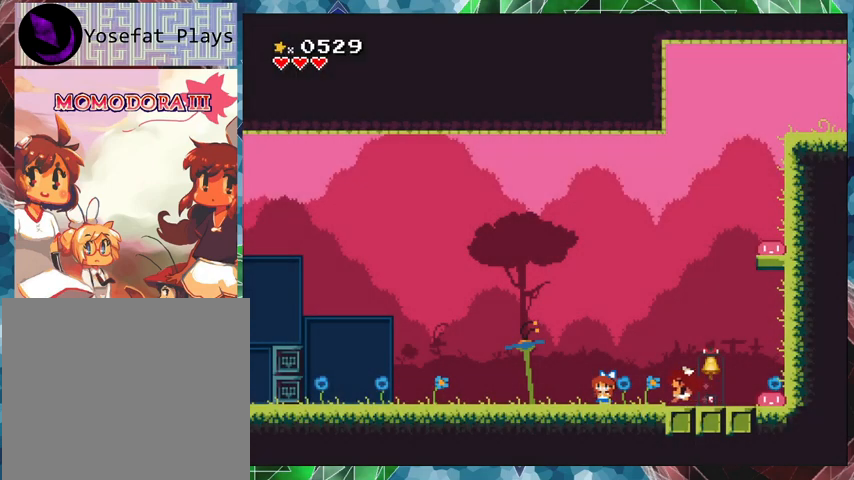
{"buttons": ["DPAD_LEFT"], "events": []}
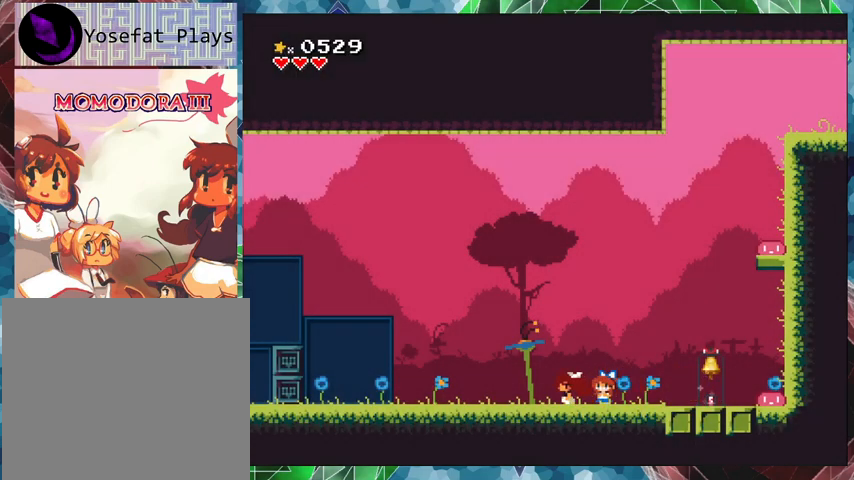
{"buttons": ["DPAD_LEFT"], "events": []}
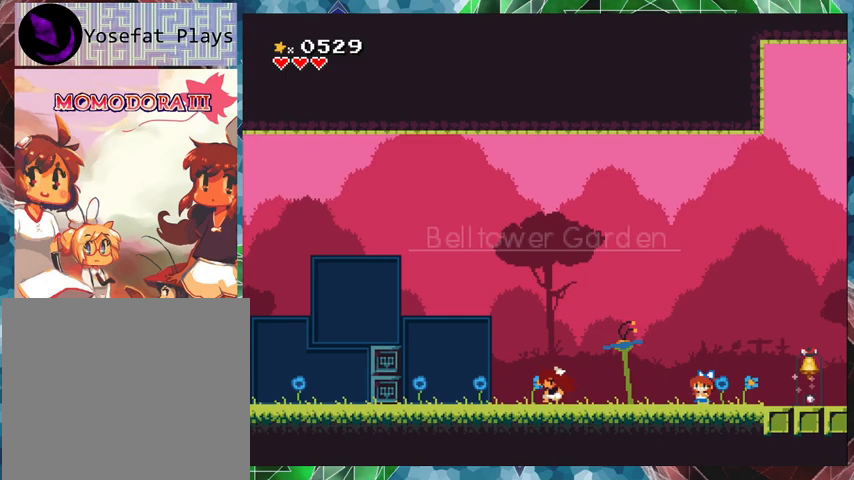
{"buttons": ["X"], "events": [[133, "DPAD_LEFT", "up"], [233, "X", "down"]]}
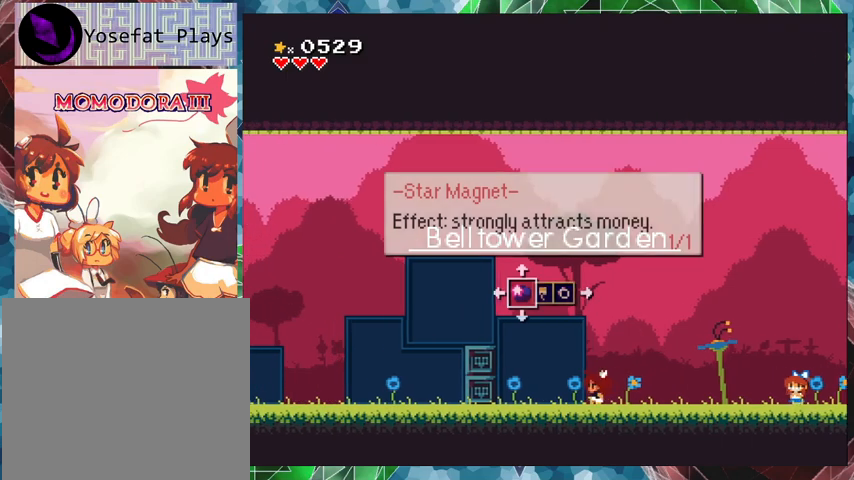
{"buttons": ["X"], "events": []}
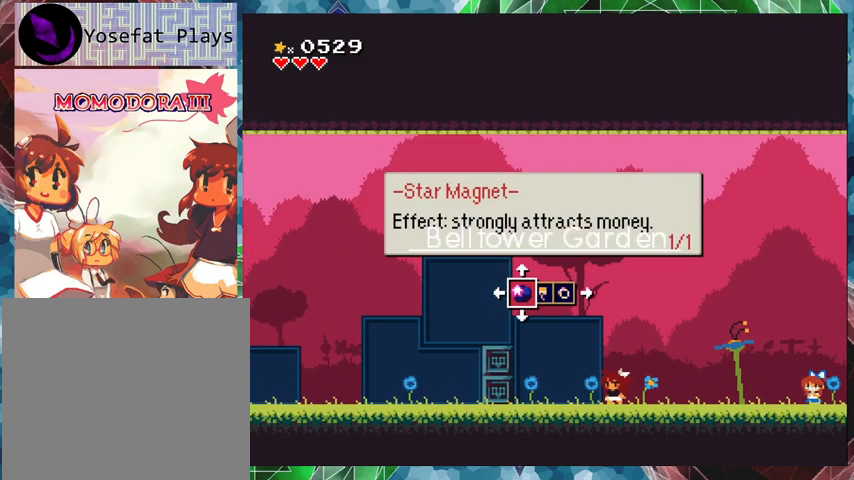
{"buttons": ["DPAD_RIGHT"], "events": [[200, "X", "up"], [367, "DPAD_RIGHT", "down"]]}
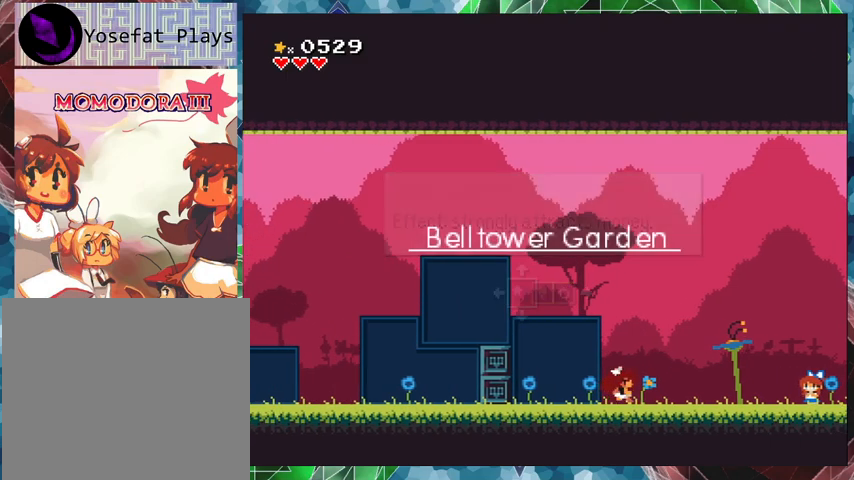
{"buttons": ["DPAD_RIGHT"], "events": []}
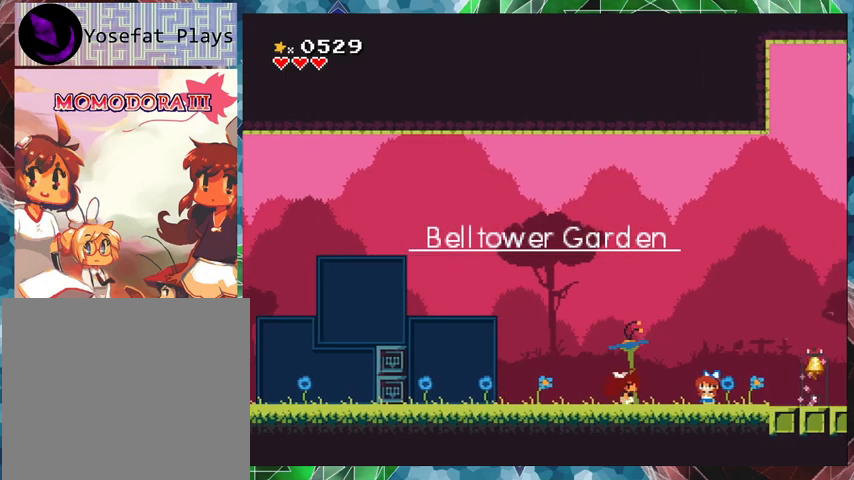
{"buttons": ["DPAD_RIGHT"], "events": []}
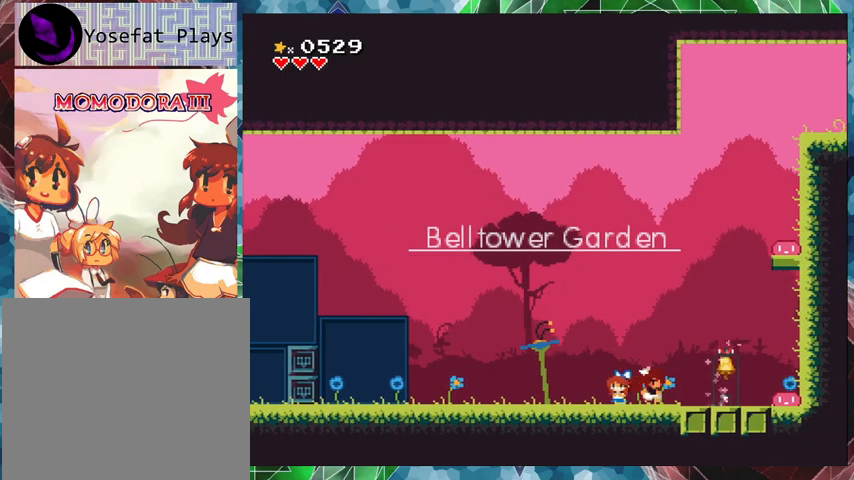
{"buttons": ["X"], "events": [[67, "DPAD_RIGHT", "up"], [100, "X", "down"]]}
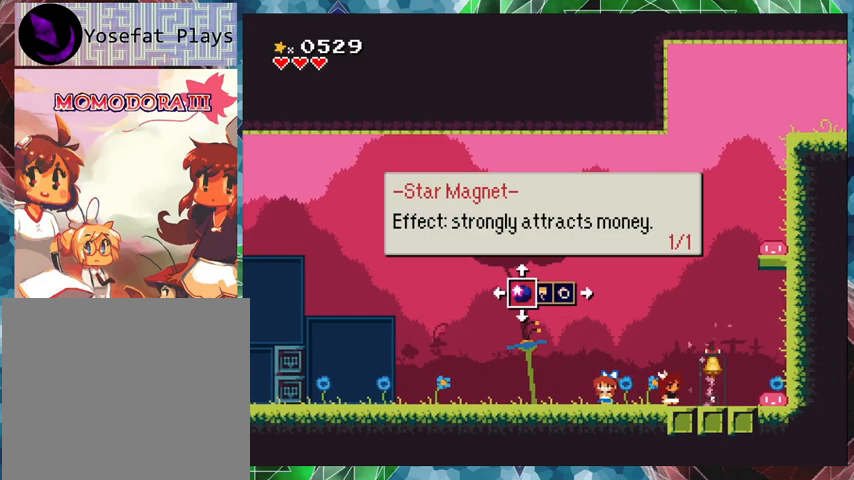
{"buttons": ["X"], "events": [[300, "DPAD_UP", "down"], [433, "DPAD_UP", "up"]]}
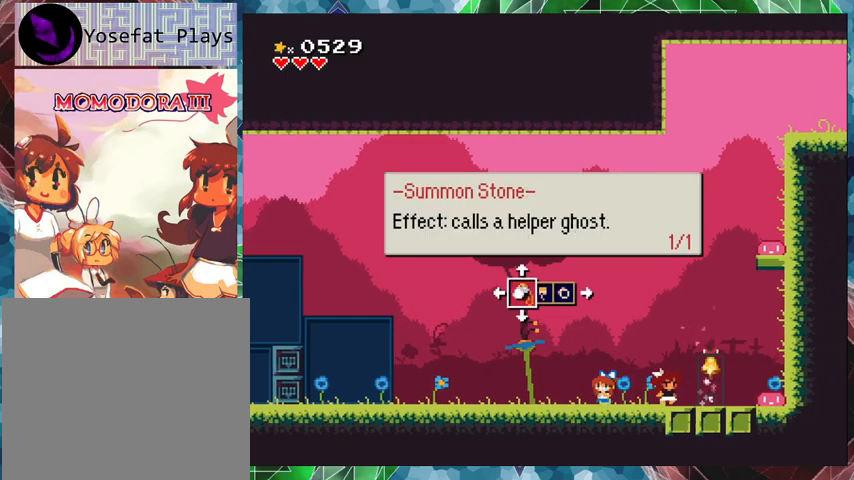
{"buttons": ["X"], "events": []}
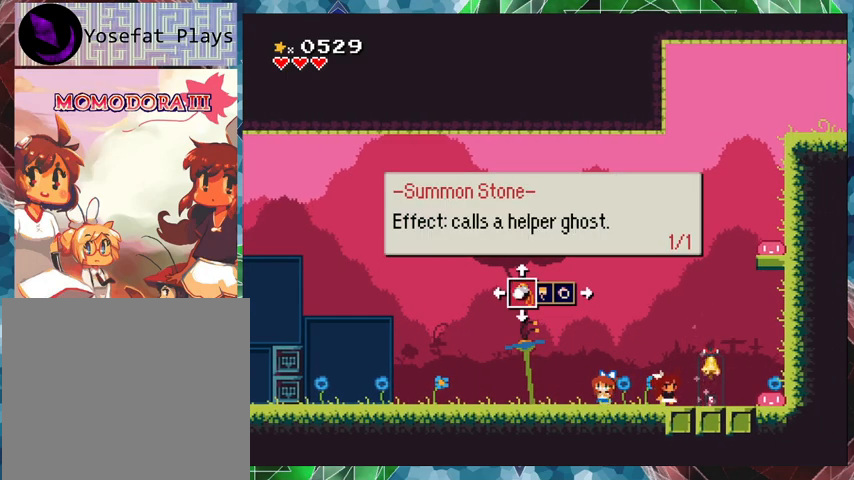
{"buttons": [], "events": [[133, "X", "up"]]}
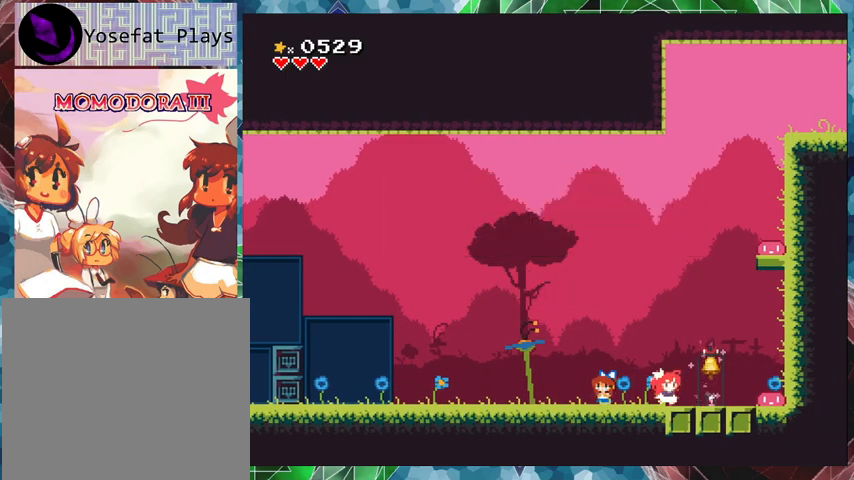
{"buttons": ["X"], "events": [[100, "X", "down"]]}